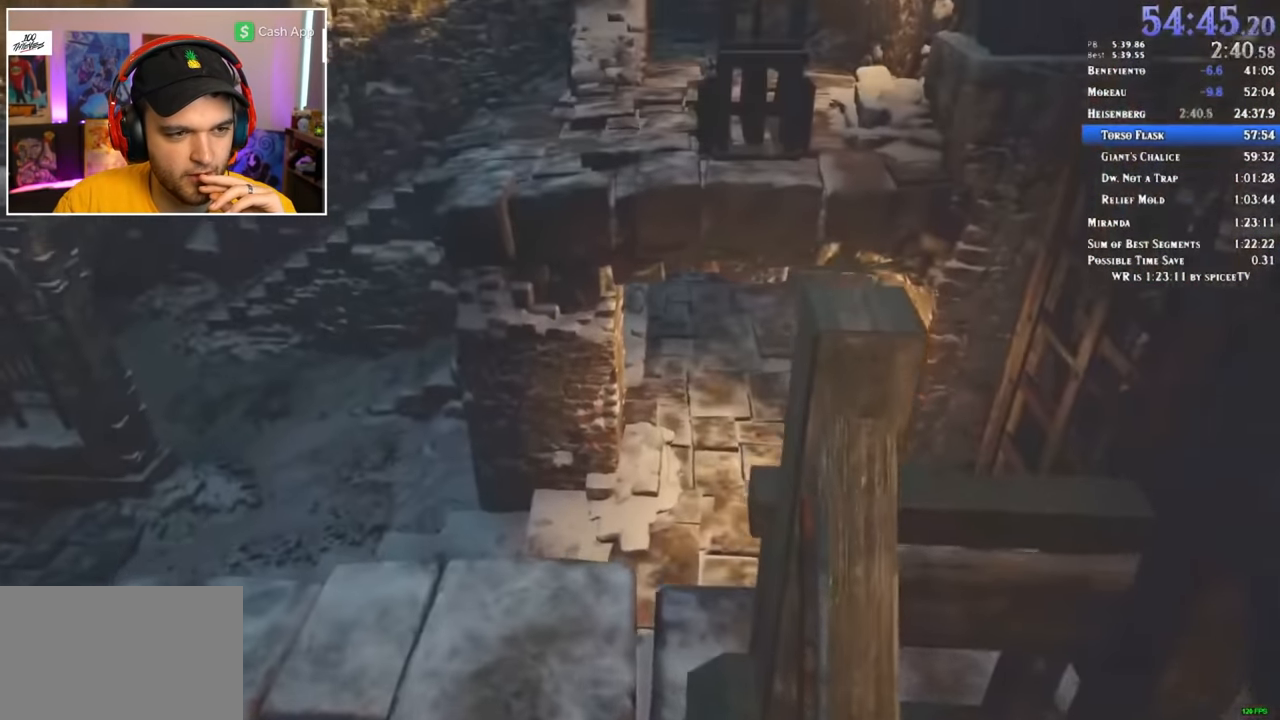
Gameplay with keyboard and mouse; each line is a JSON object with the keys and mouse buttons held at the frame after it. "events" lists presses ("down") and releases ("up") of "1", "2", "3", "4", "5", "a", "alt", "c", "ctrl", "d", "e", "f", "q", "r", "s", "shift", "space", "tab", "v", "w", "x", "z", "mouse_left" and "mouse_right" between this image and that frame as [ms after this image, input, new state], when the widget could be followed in between. "mouse_left", "mouse_right" = the "left", "right" buttons of the "mouse" list. No other keys are recorded. Mouse movement is not recorded.
{"keys": ["shift", "w"], "mouse": [], "events": [[349, "a", "up"]]}
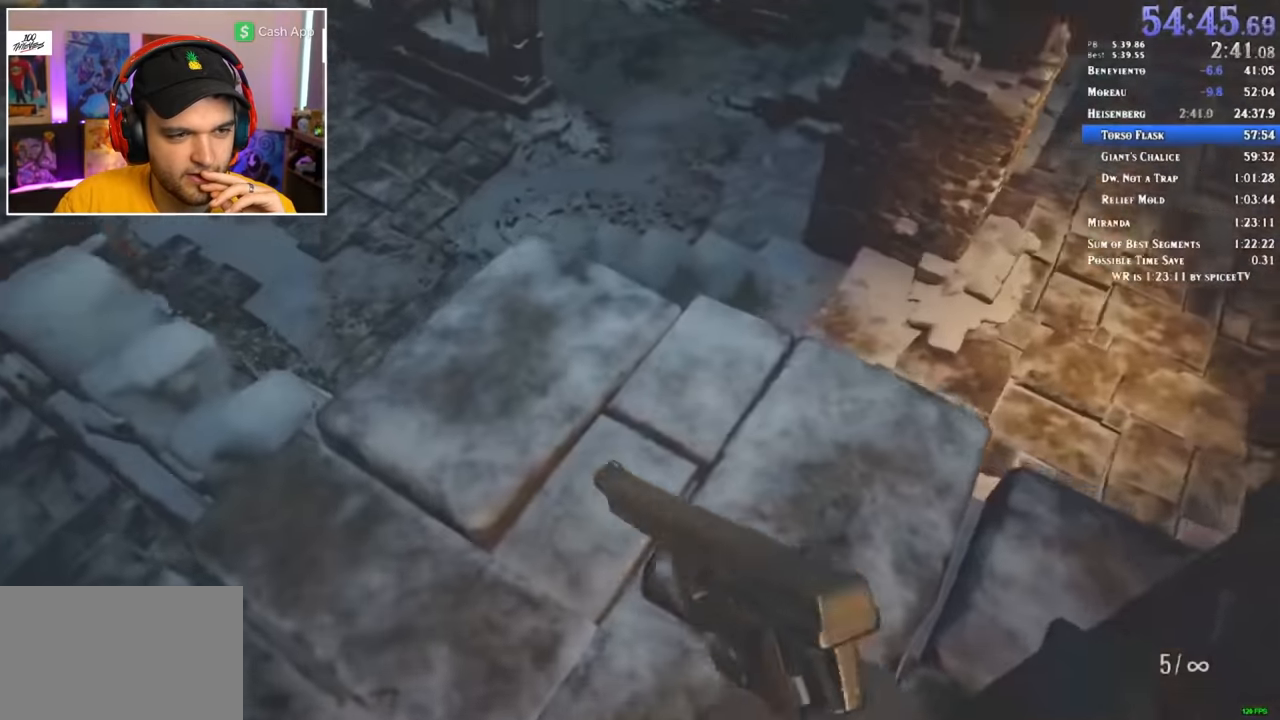
{"keys": ["shift", "w"], "mouse": [], "events": []}
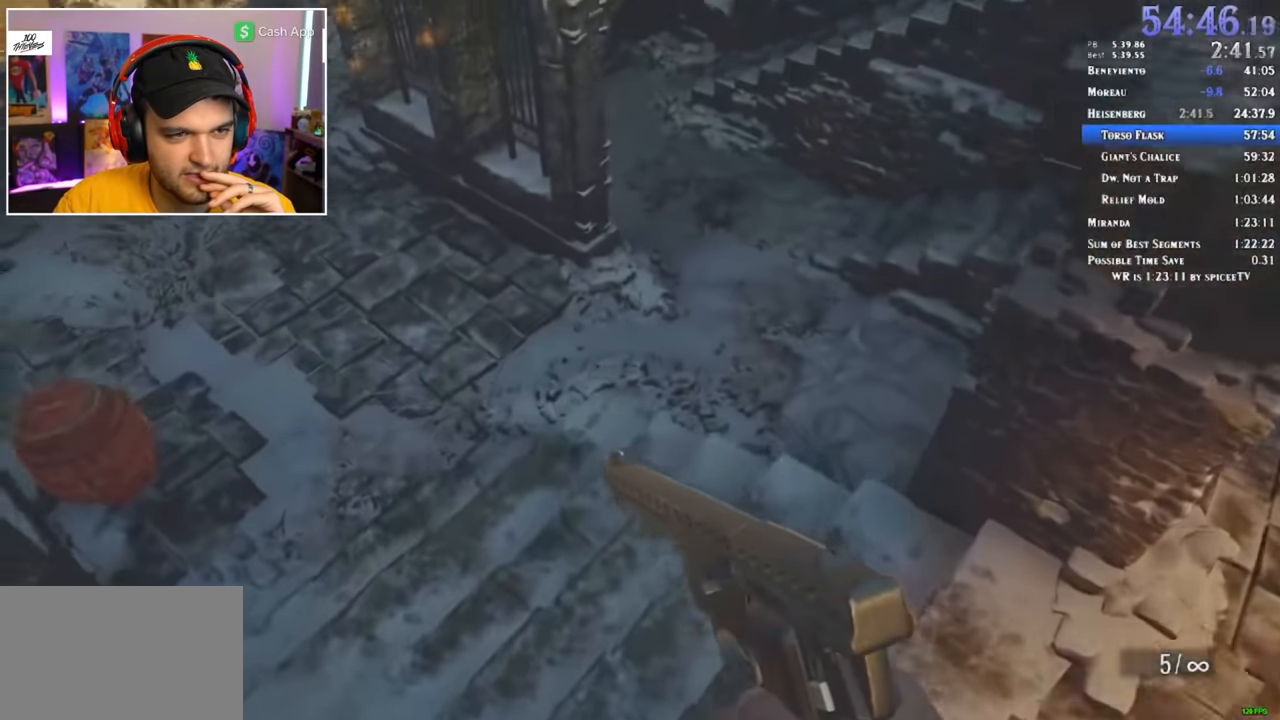
{"keys": ["shift", "w"], "mouse": [], "events": []}
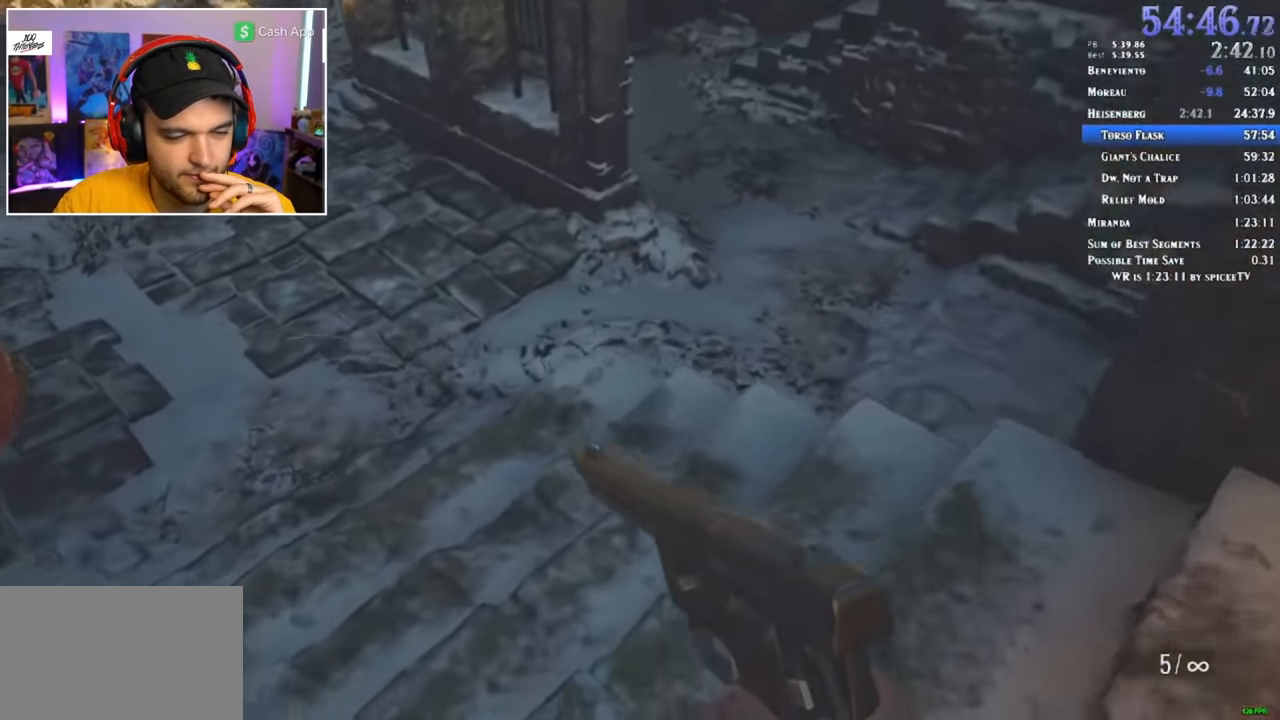
{"keys": ["shift", "w"], "mouse": [], "events": []}
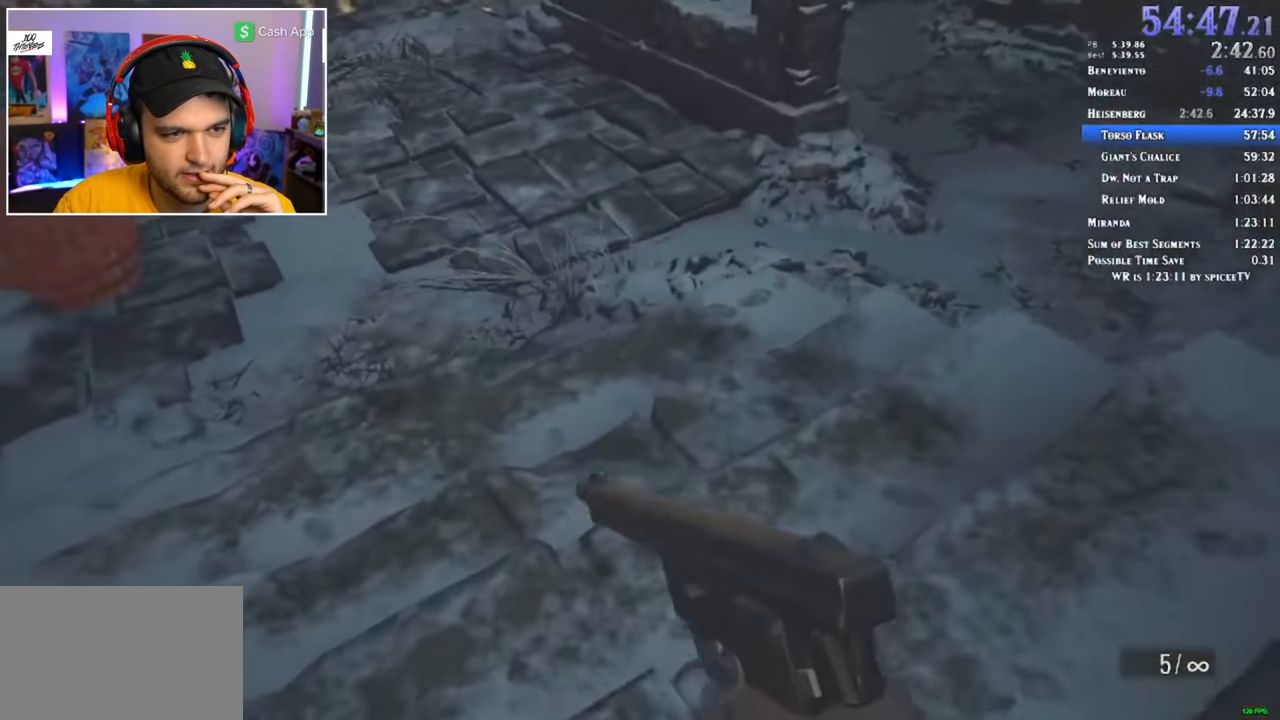
{"keys": ["shift", "w"], "mouse": [], "events": []}
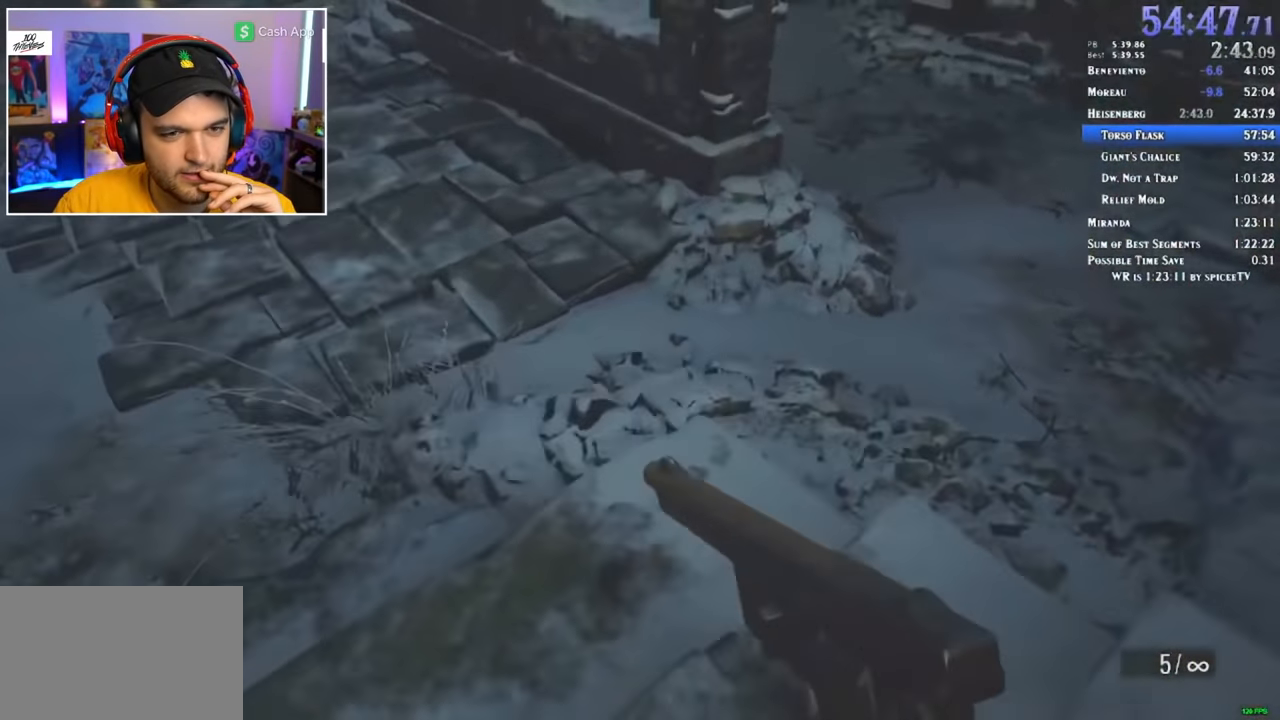
{"keys": ["shift", "w"], "mouse": [], "events": []}
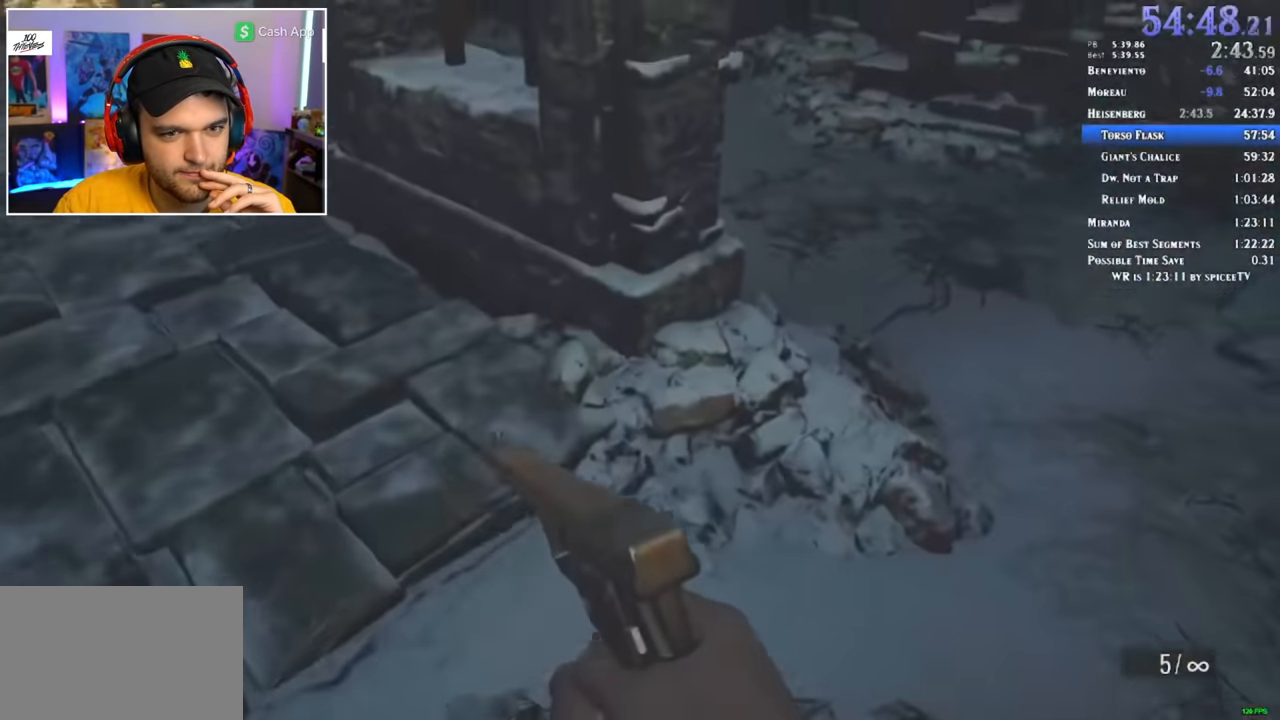
{"keys": ["shift", "w"], "mouse": [], "events": []}
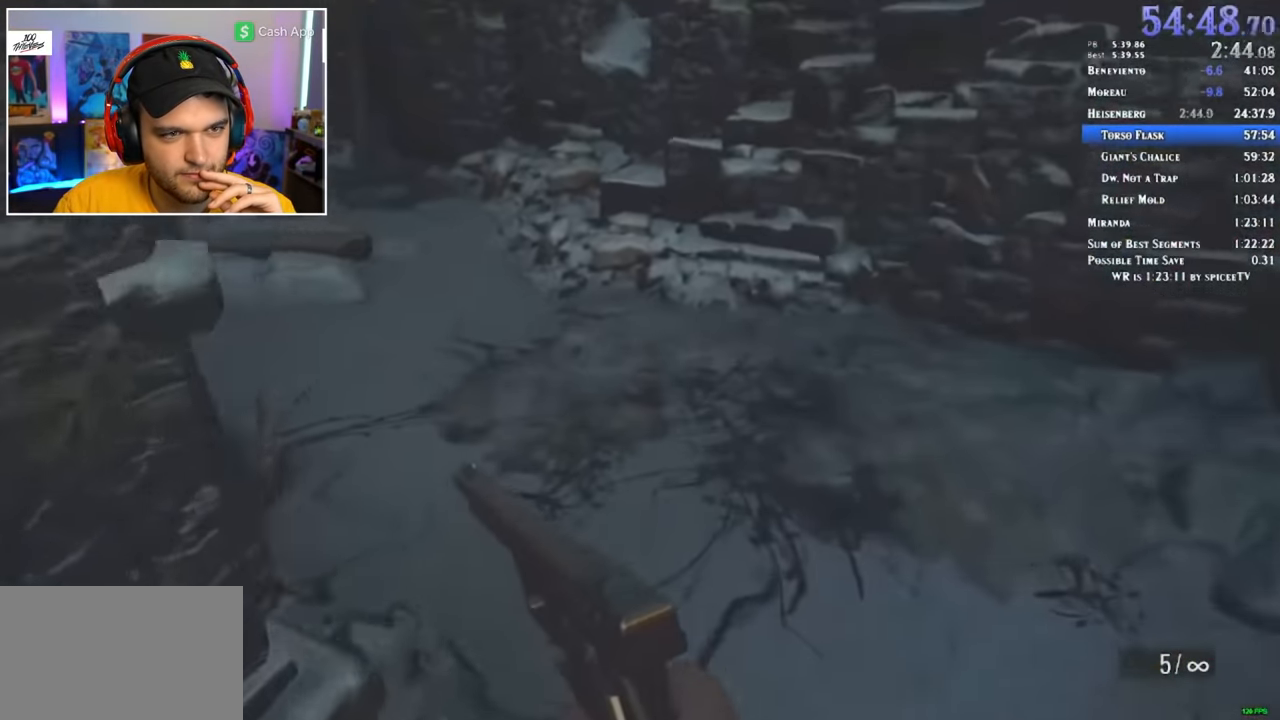
{"keys": ["shift", "w"], "mouse": [], "events": []}
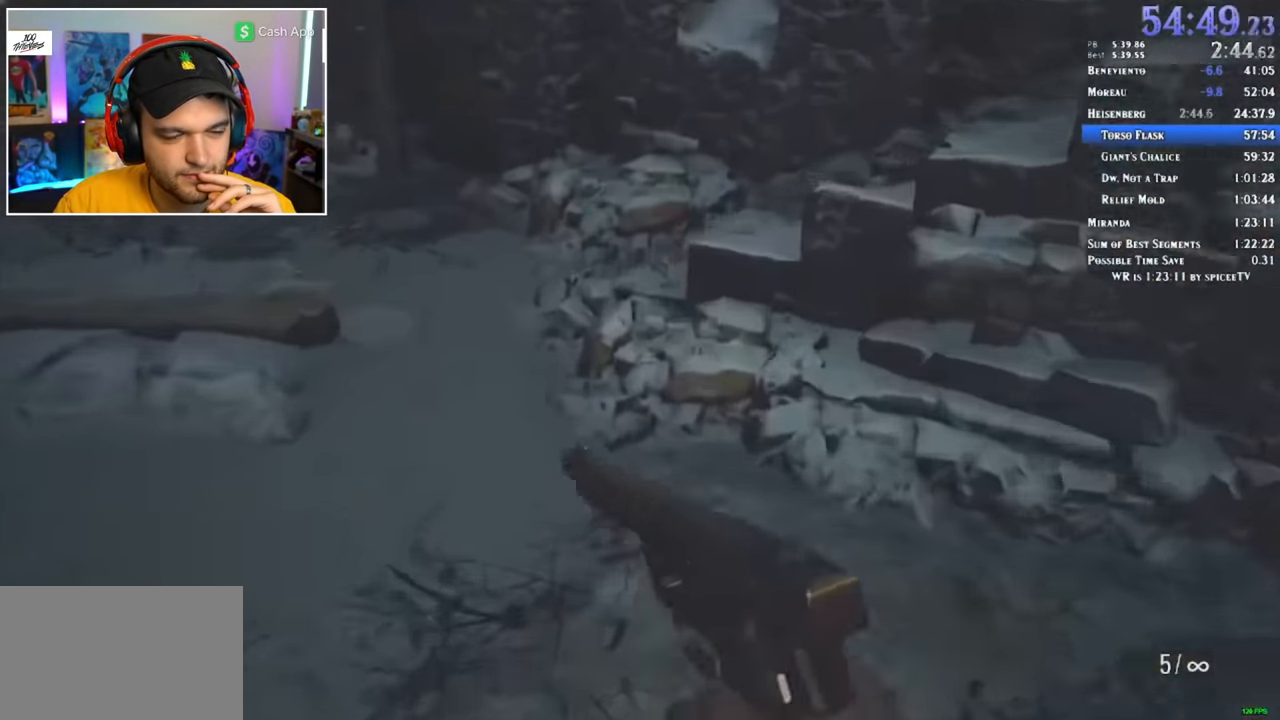
{"keys": ["shift", "w"], "mouse": [], "events": []}
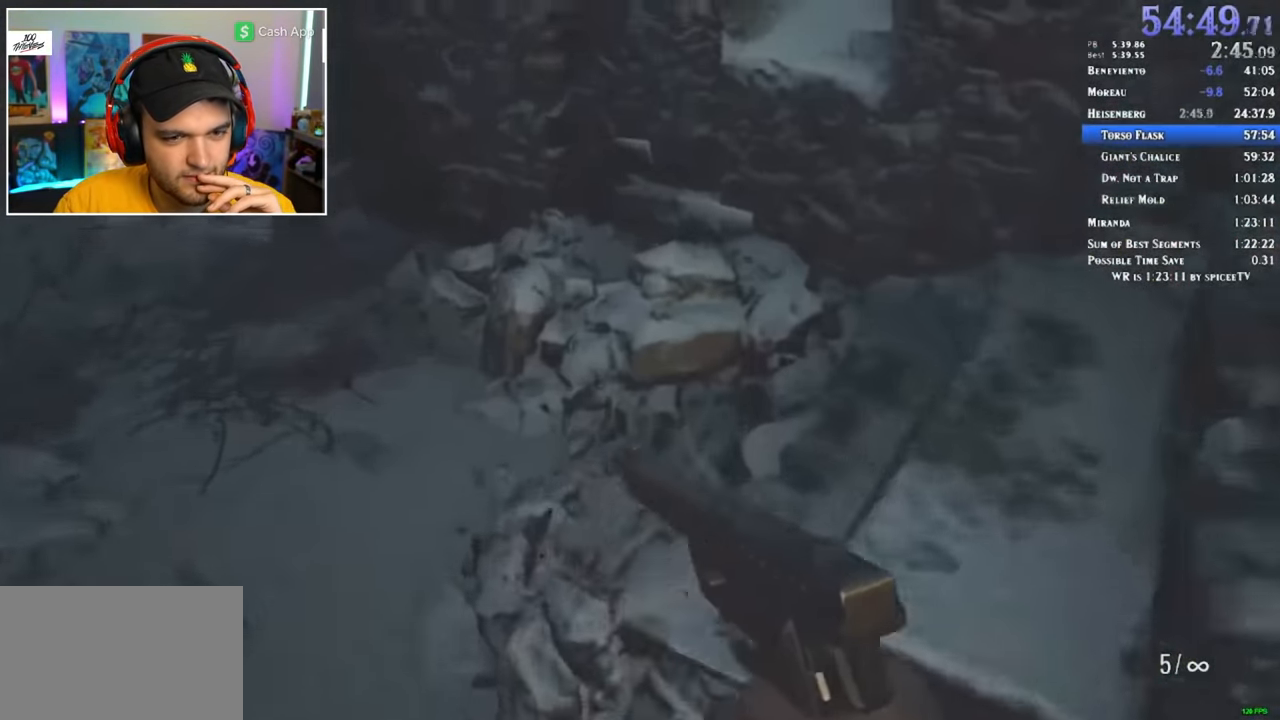
{"keys": ["shift", "w"], "mouse": [], "events": []}
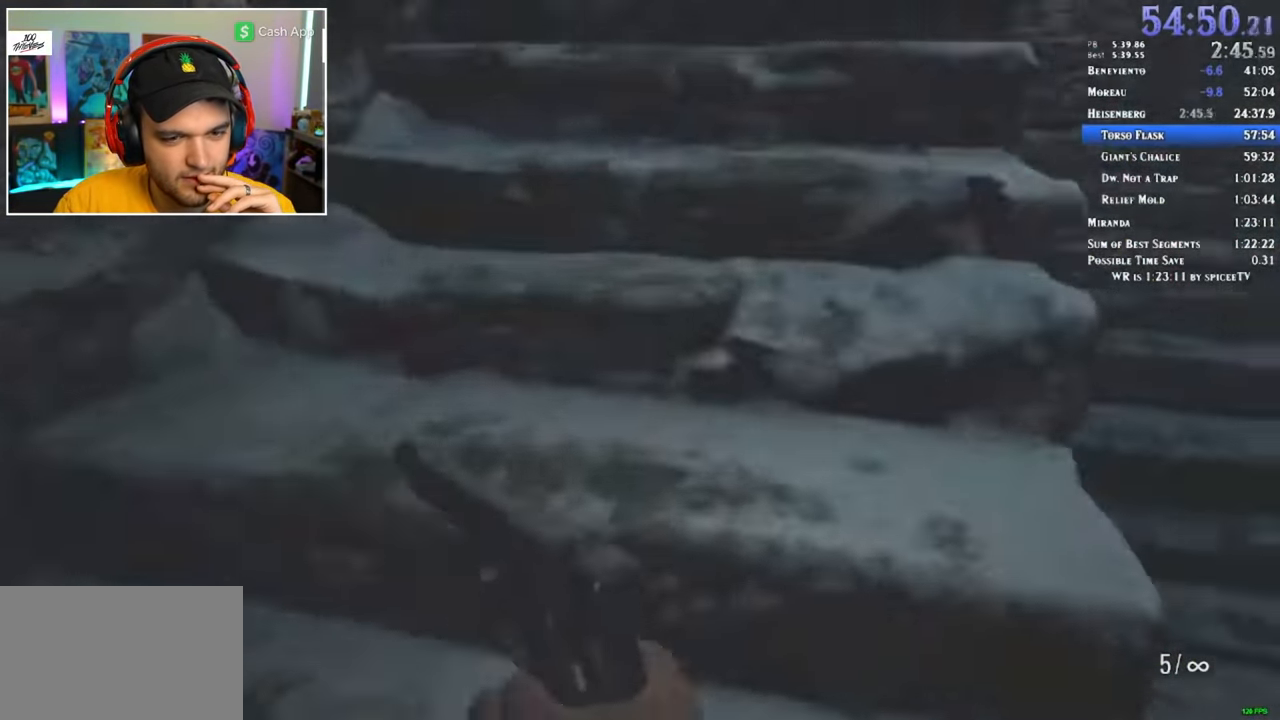
{"keys": ["shift", "w"], "mouse": [], "events": []}
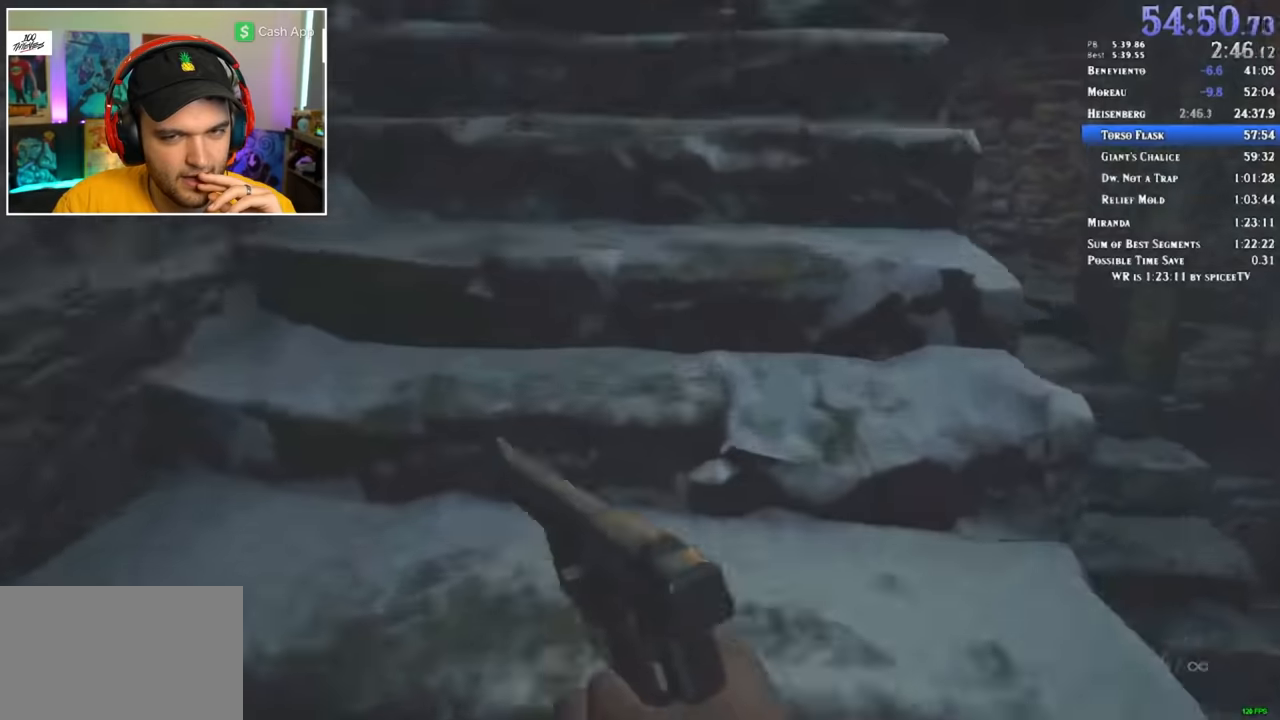
{"keys": ["shift", "w"], "mouse": [], "events": []}
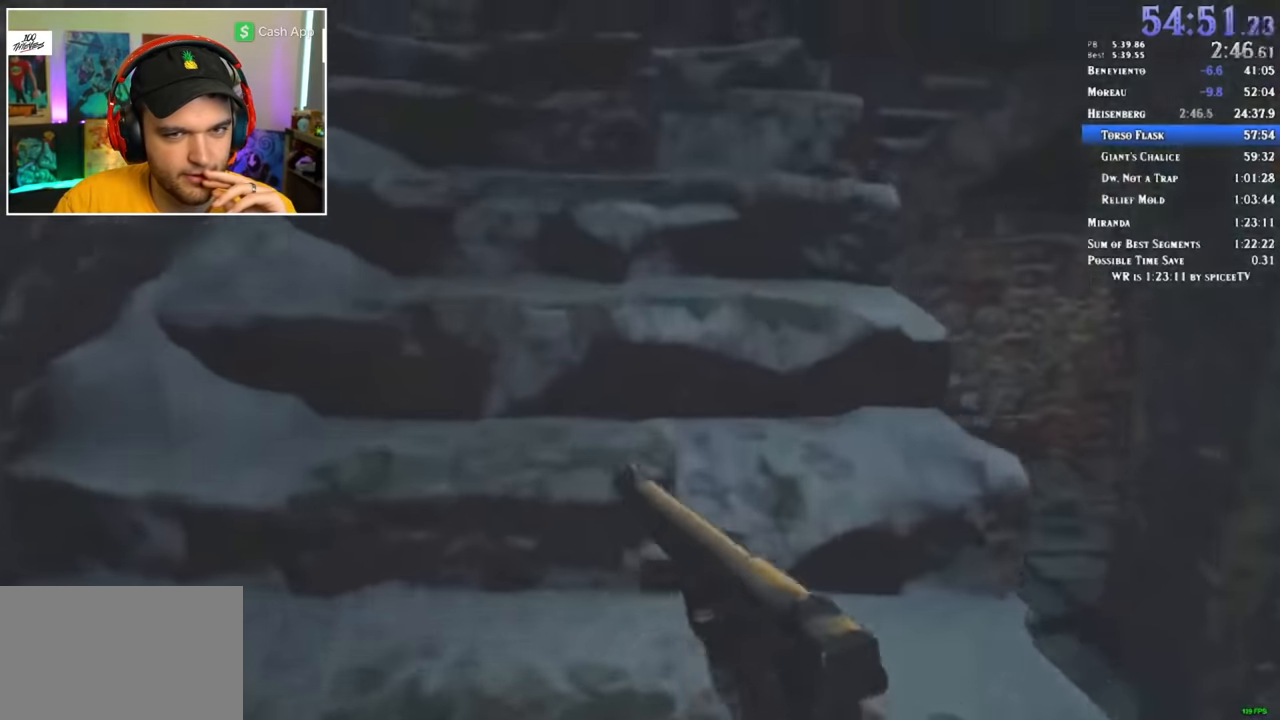
{"keys": ["shift", "w"], "mouse": [], "events": []}
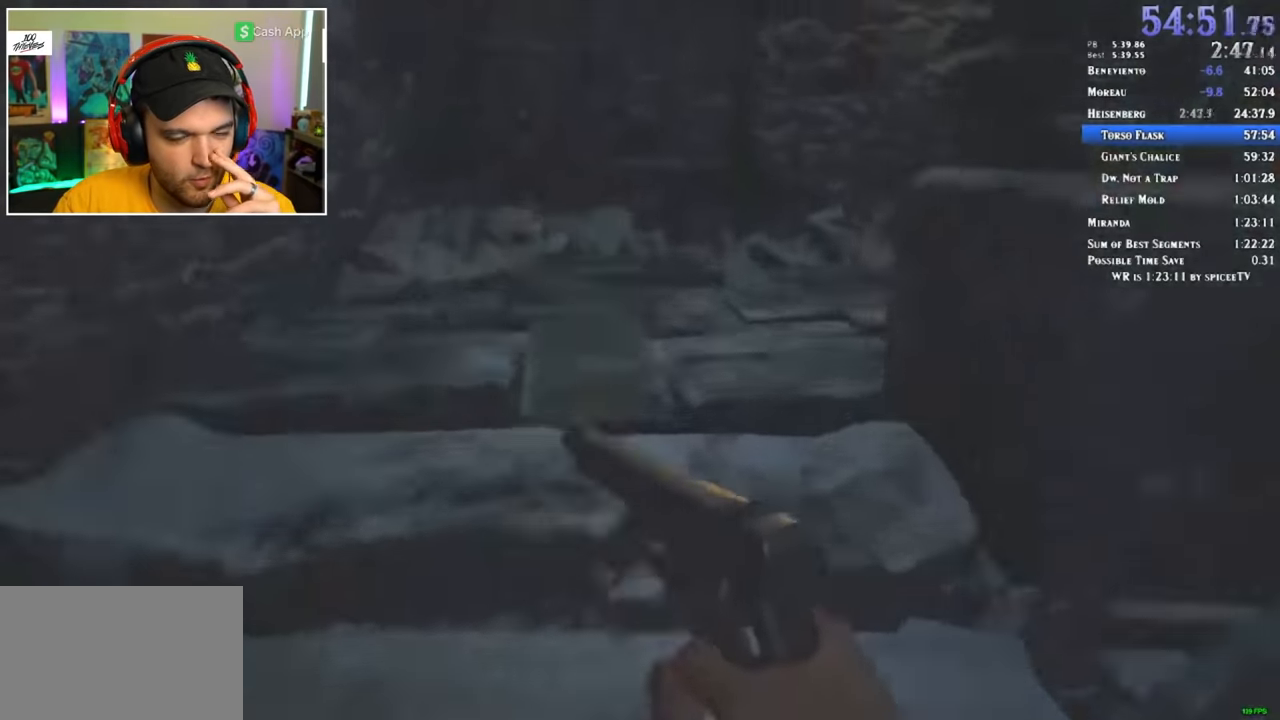
{"keys": ["shift", "w"], "mouse": [], "events": []}
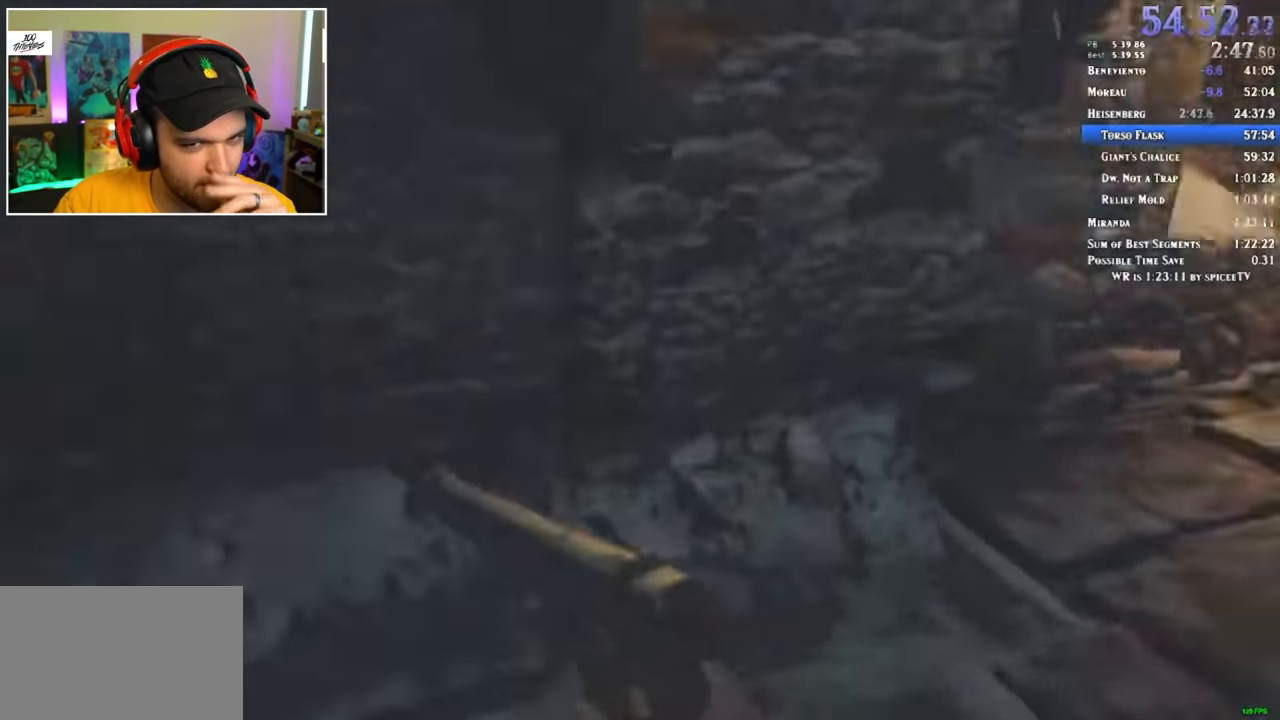
{"keys": ["f", "shift", "w"], "mouse": [], "events": [[150, "f", "down"], [234, "f", "up"], [284, "f", "down"], [334, "f", "up"], [384, "f", "down"], [467, "f", "up"], [500, "f", "down"]]}
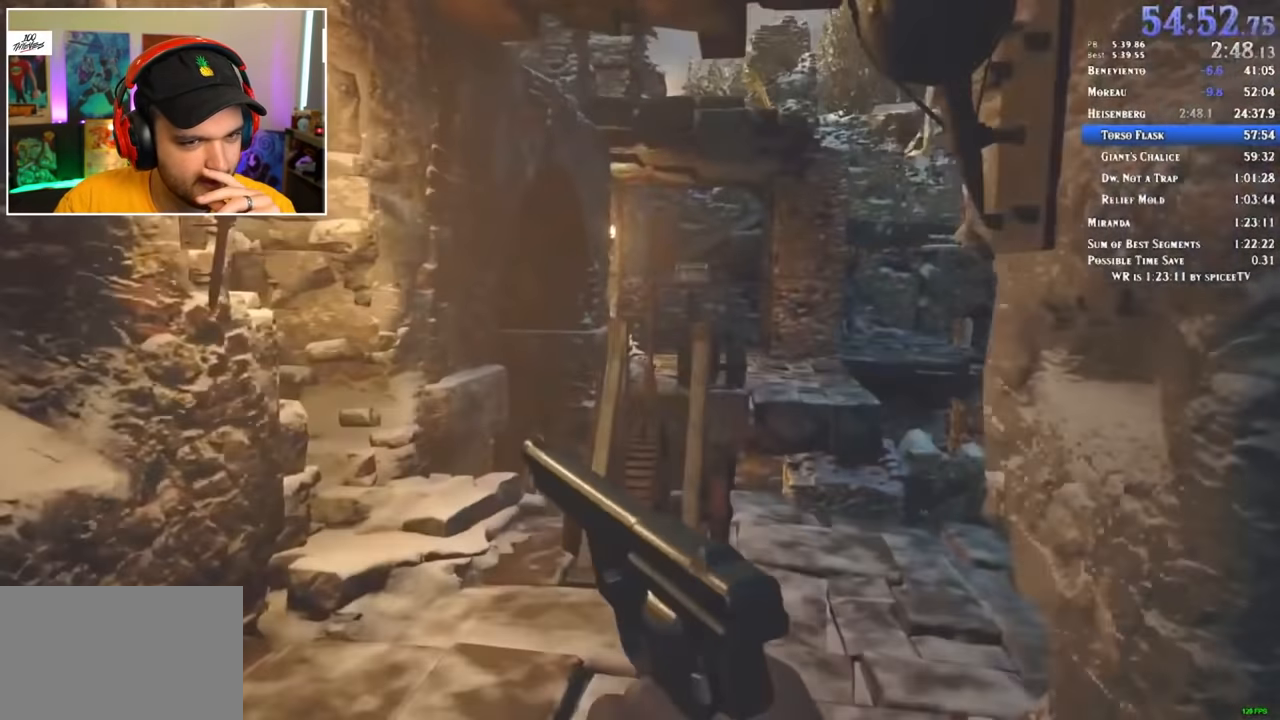
{"keys": ["f", "shift", "w"], "mouse": [], "events": [[50, "f", "up"], [100, "f", "down"], [150, "f", "up"], [250, "f", "down"], [300, "f", "up"], [350, "f", "down"], [434, "f", "up"], [484, "f", "down"]]}
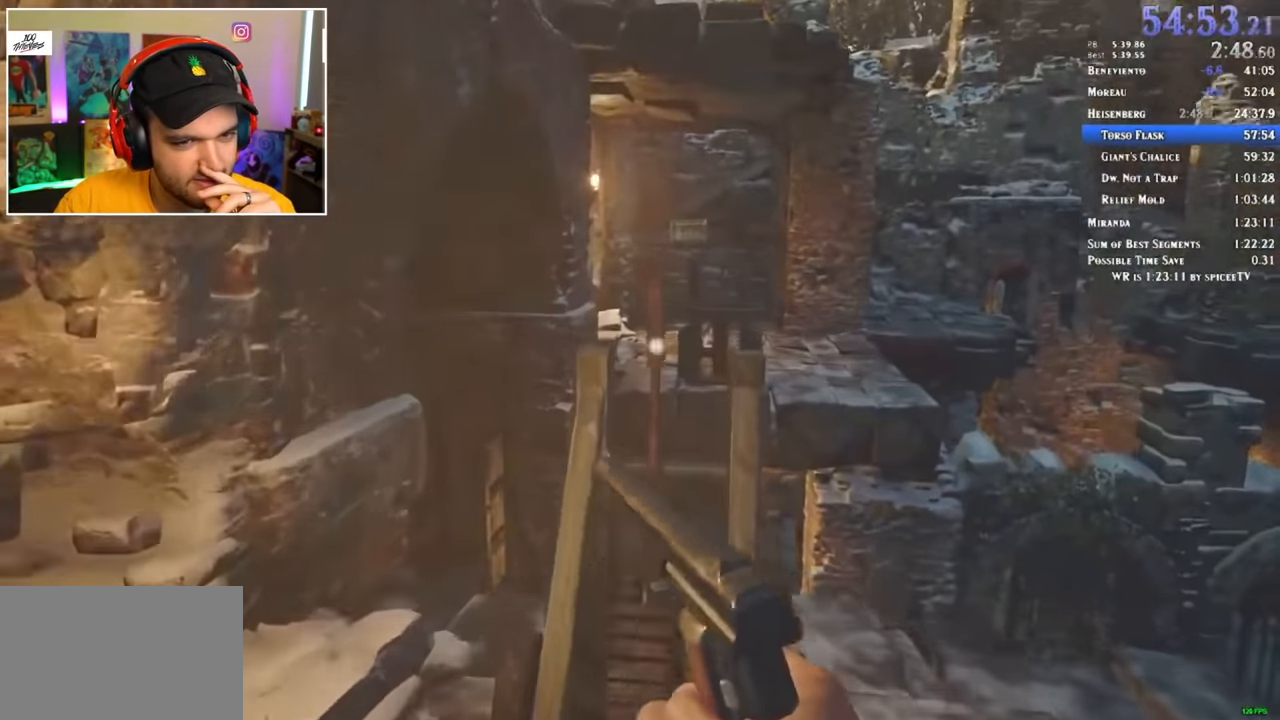
{"keys": [], "mouse": [], "events": [[17, "f", "up"], [84, "f", "down"], [150, "f", "up"], [200, "f", "down"], [250, "f", "up"], [317, "f", "down"], [350, "w", "up"], [400, "f", "up"], [400, "shift", "up"]]}
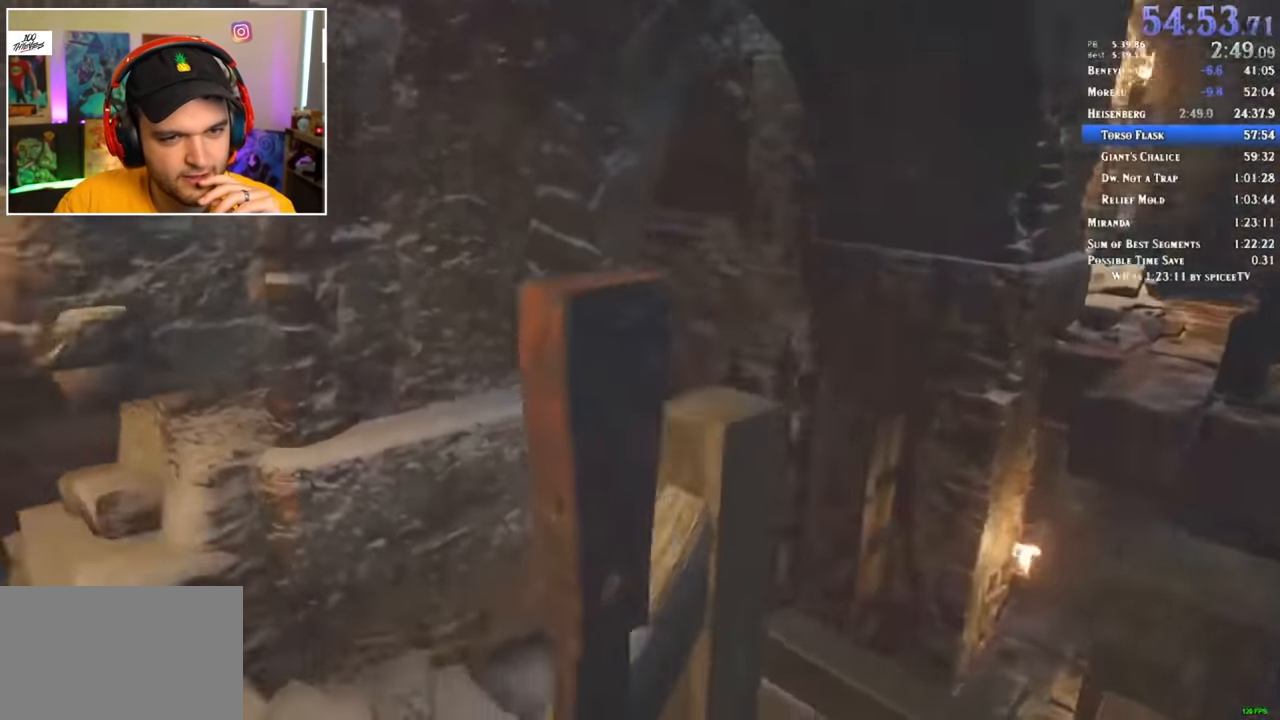
{"keys": [], "mouse": [], "events": []}
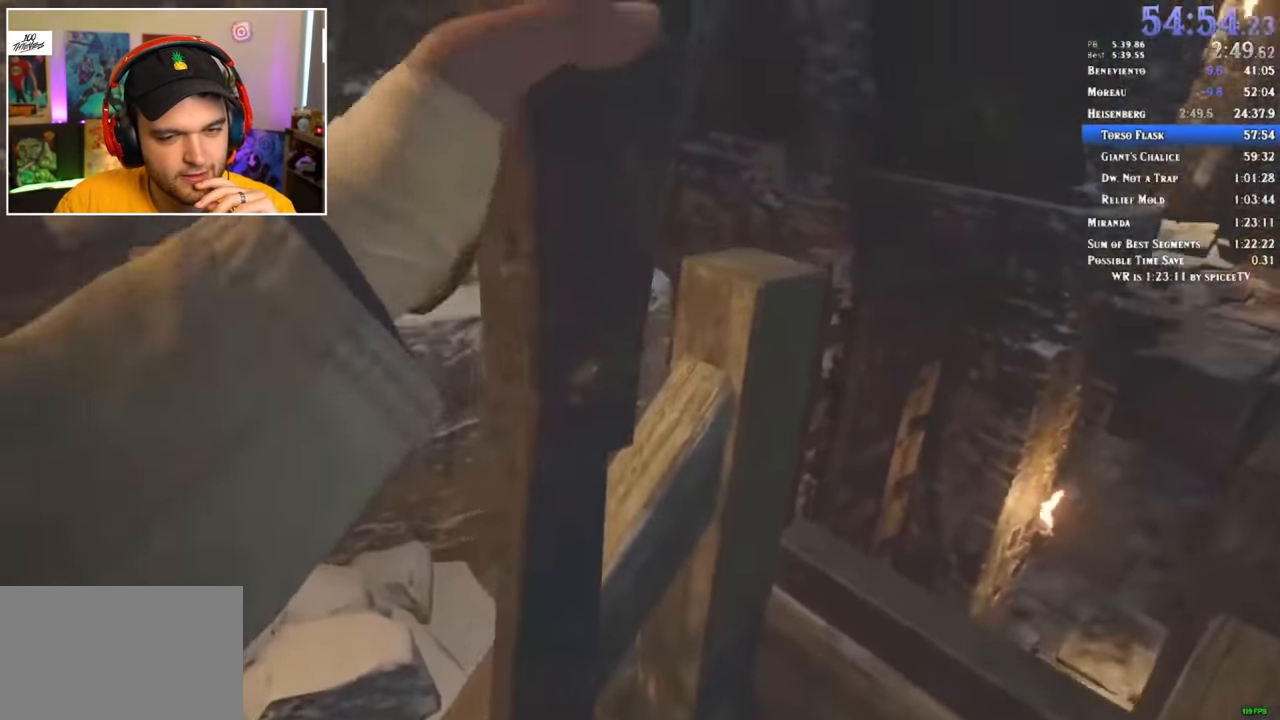
{"keys": [], "mouse": [], "events": []}
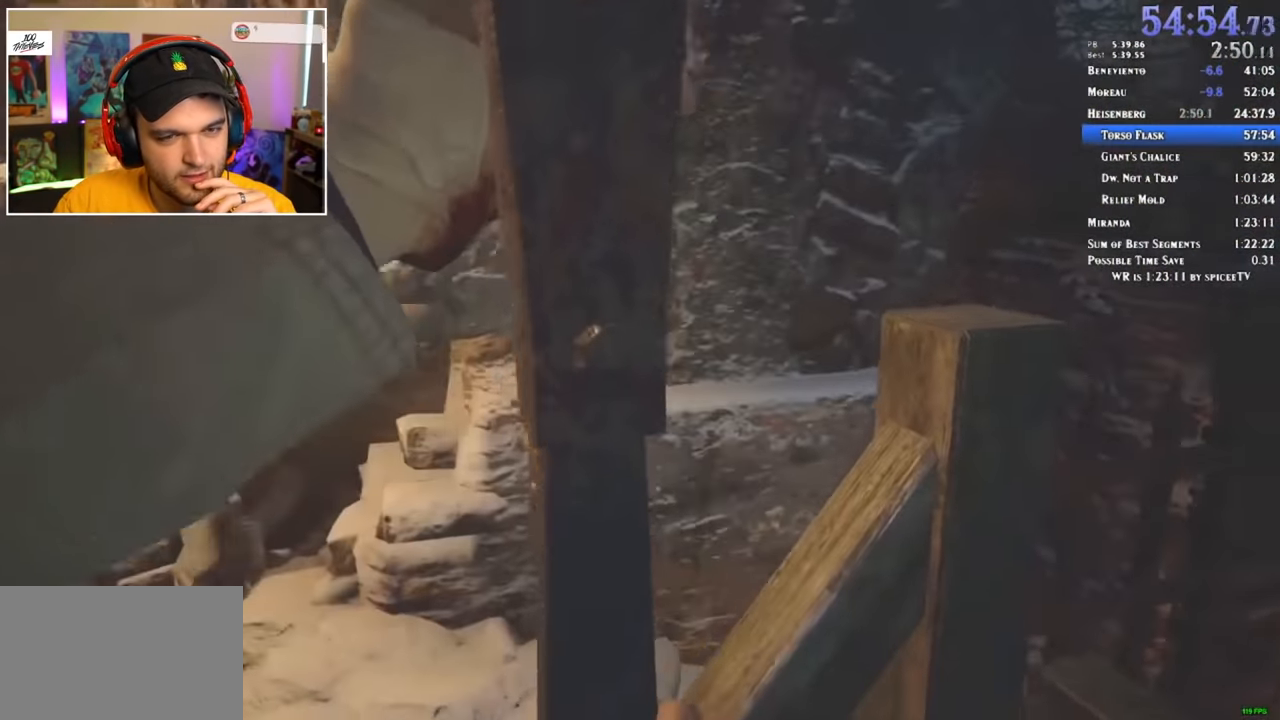
{"keys": [], "mouse": [], "events": []}
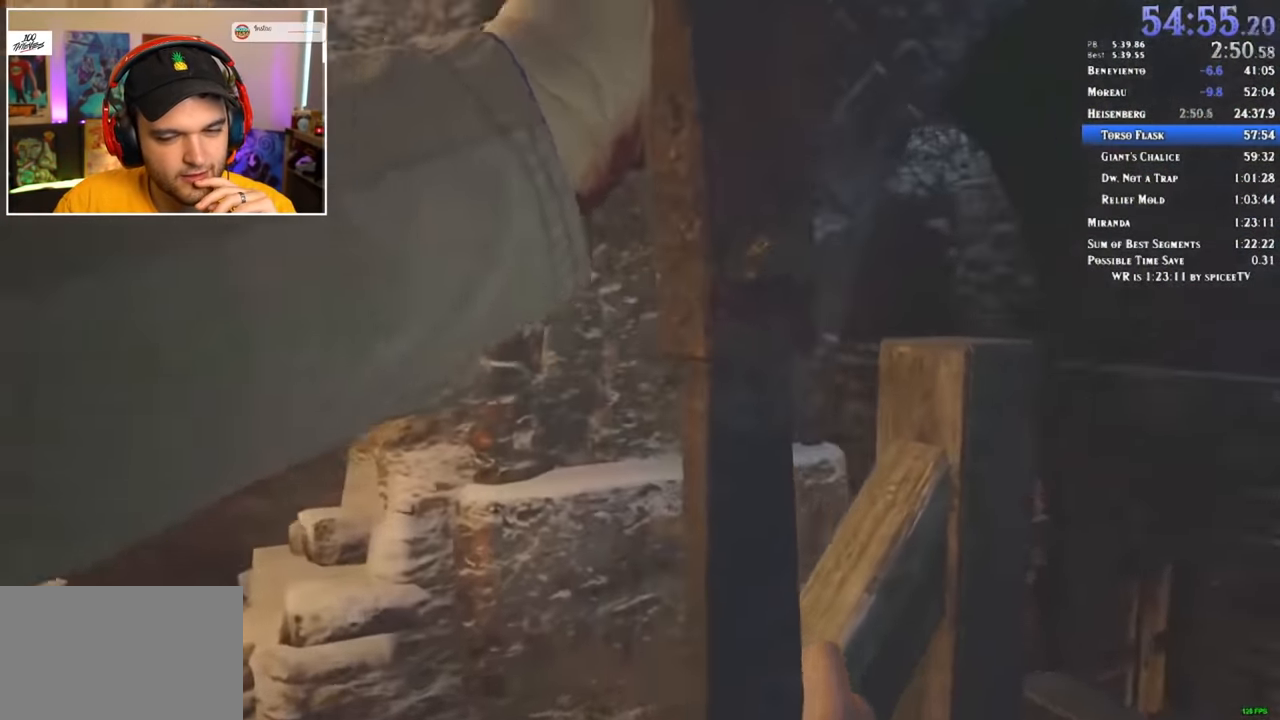
{"keys": [], "mouse": [], "events": []}
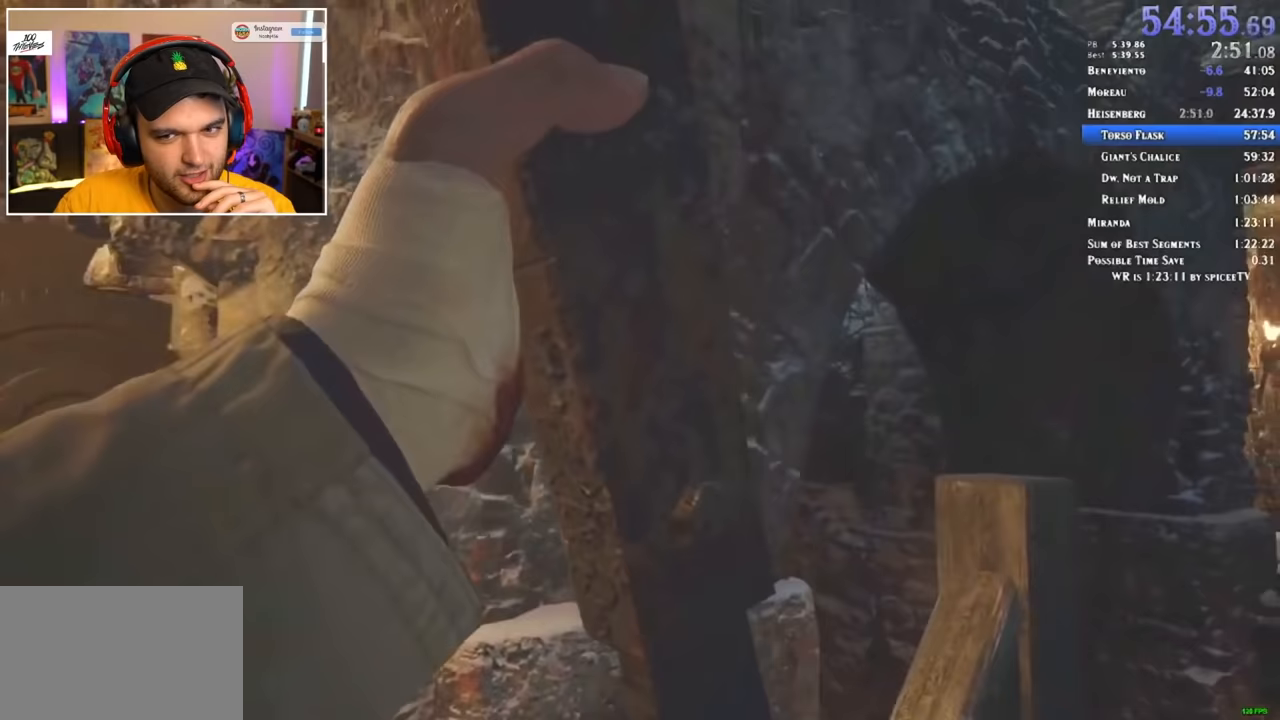
{"keys": ["d", "shift", "w"], "mouse": [], "events": [[367, "shift", "down"], [417, "d", "down"], [417, "w", "down"]]}
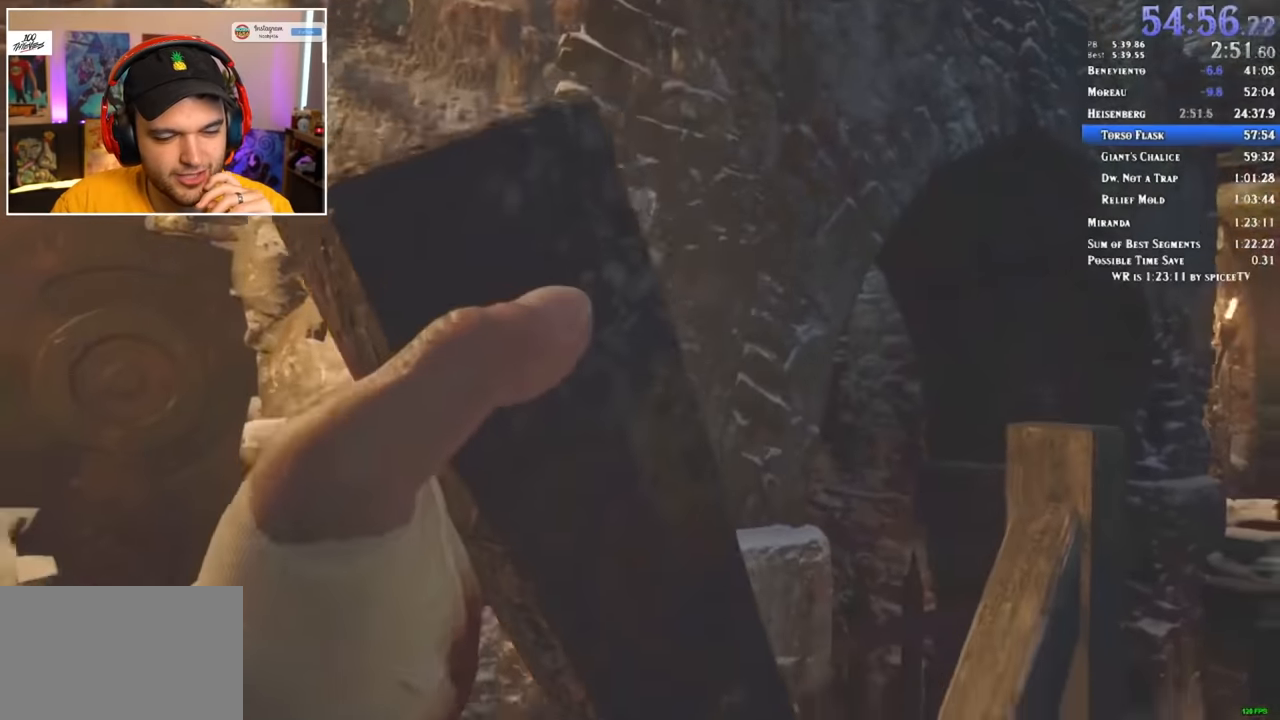
{"keys": ["d", "shift", "w"], "mouse": [], "events": []}
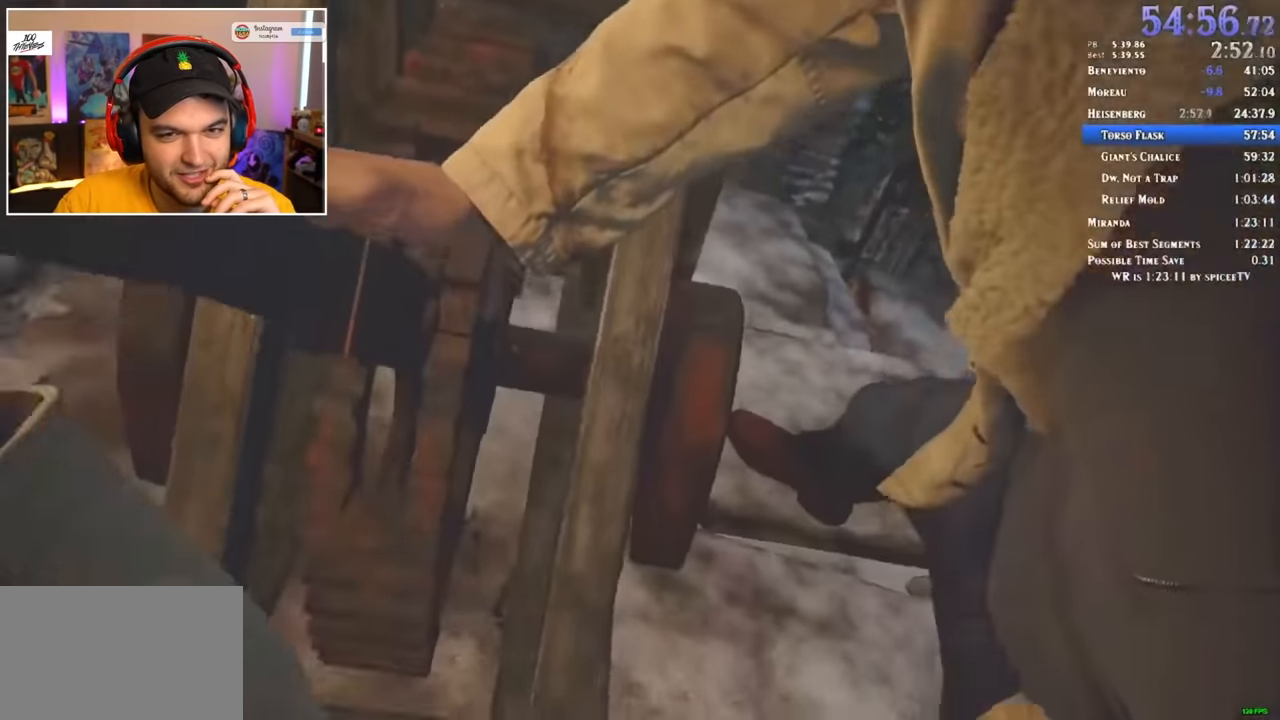
{"keys": ["d", "shift", "w"], "mouse": [], "events": []}
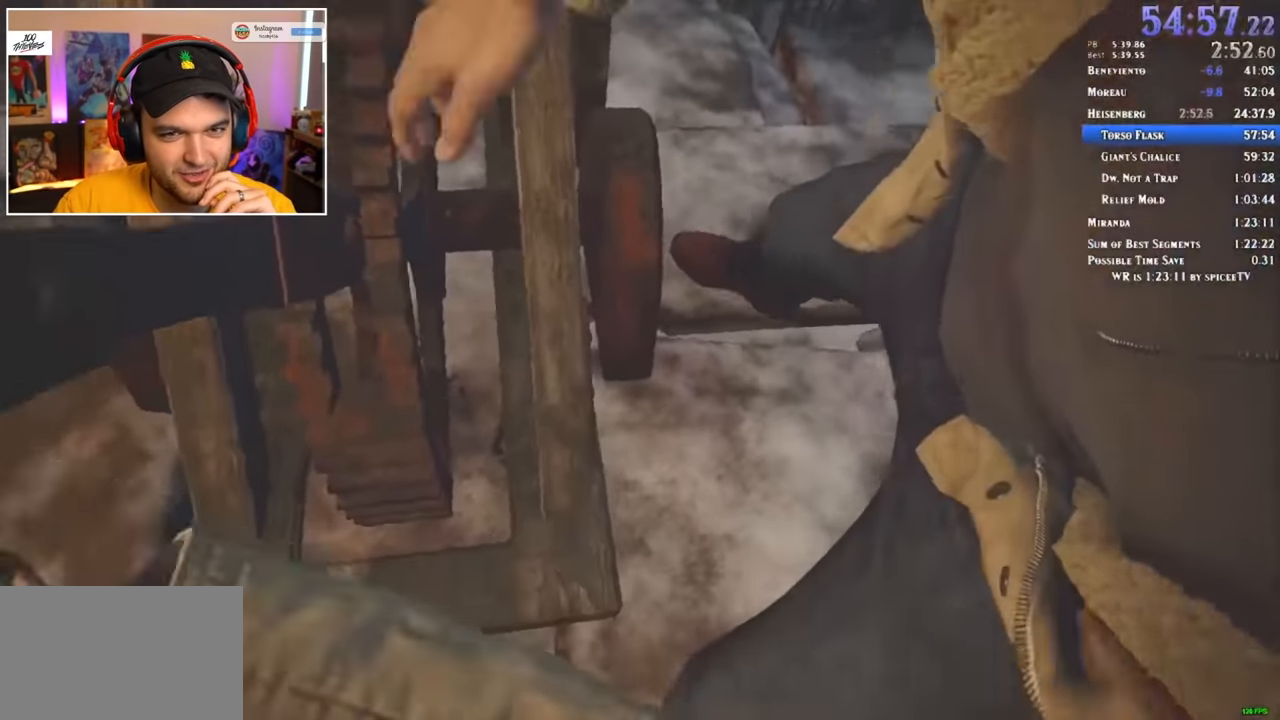
{"keys": ["d", "shift", "w"], "mouse": [], "events": []}
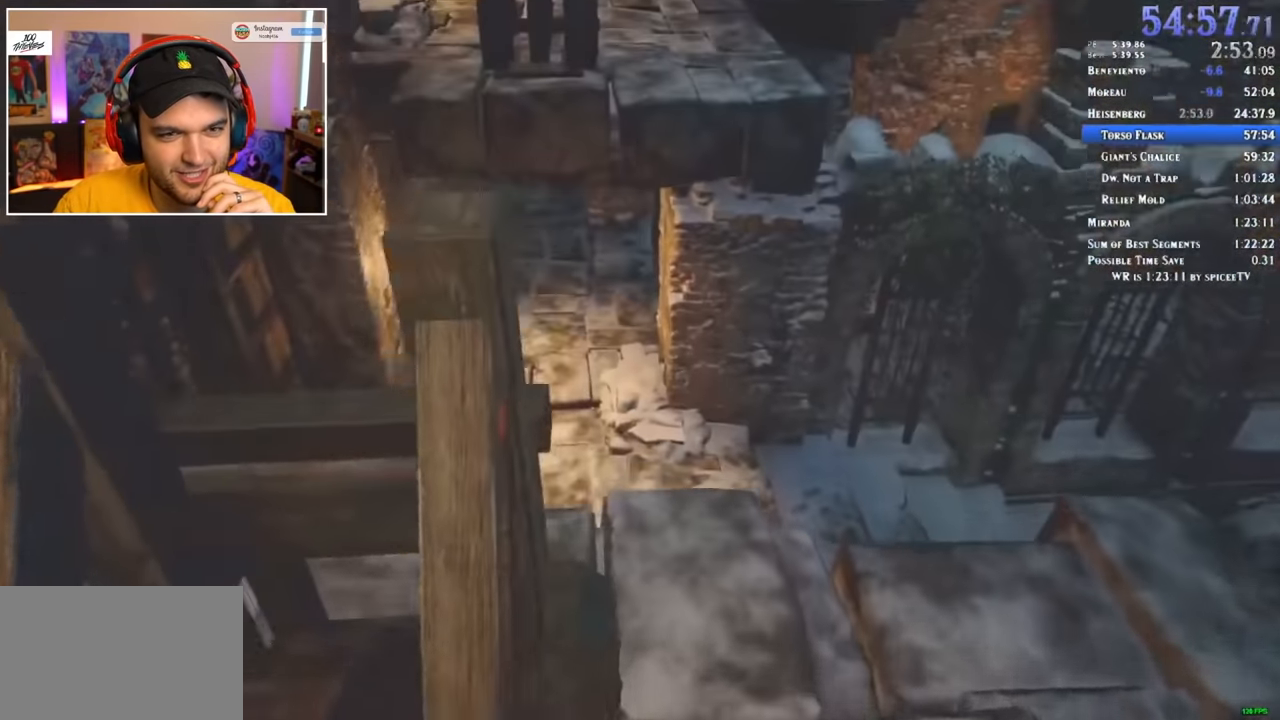
{"keys": ["shift", "w"], "mouse": [], "events": [[483, "d", "up"]]}
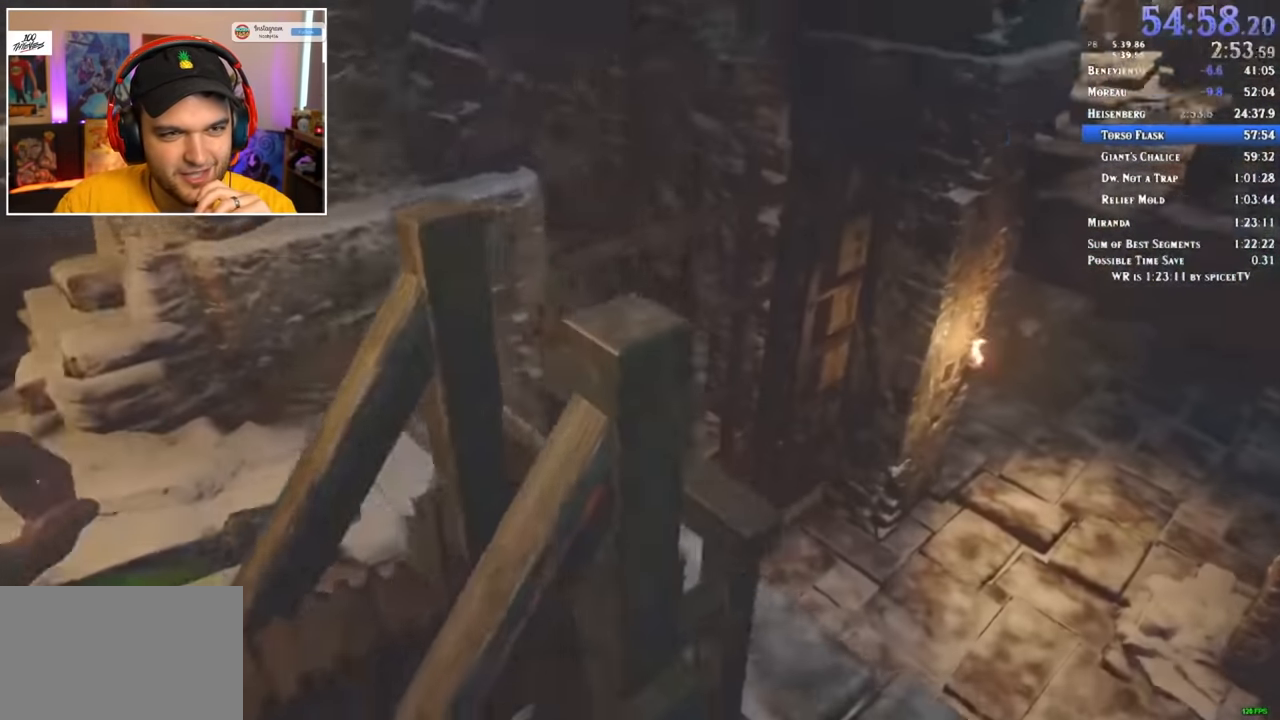
{"keys": ["shift", "w"], "mouse": [], "events": []}
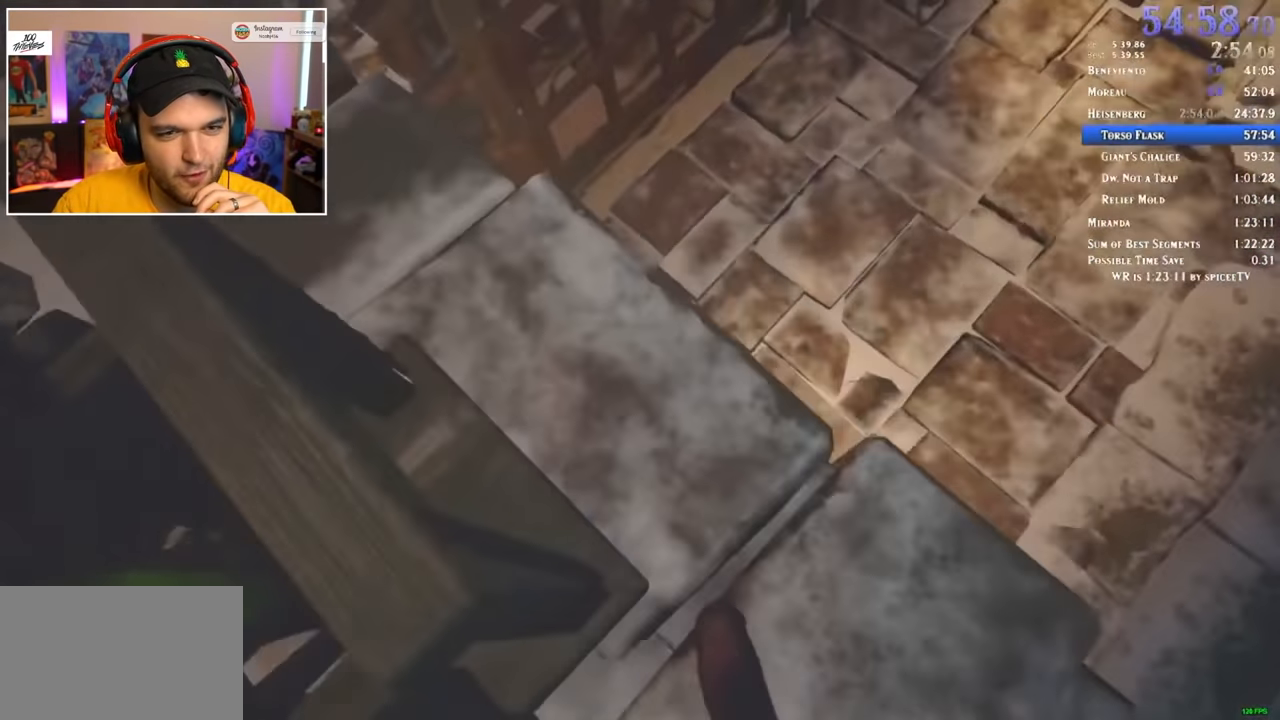
{"keys": ["shift", "w"], "mouse": [], "events": []}